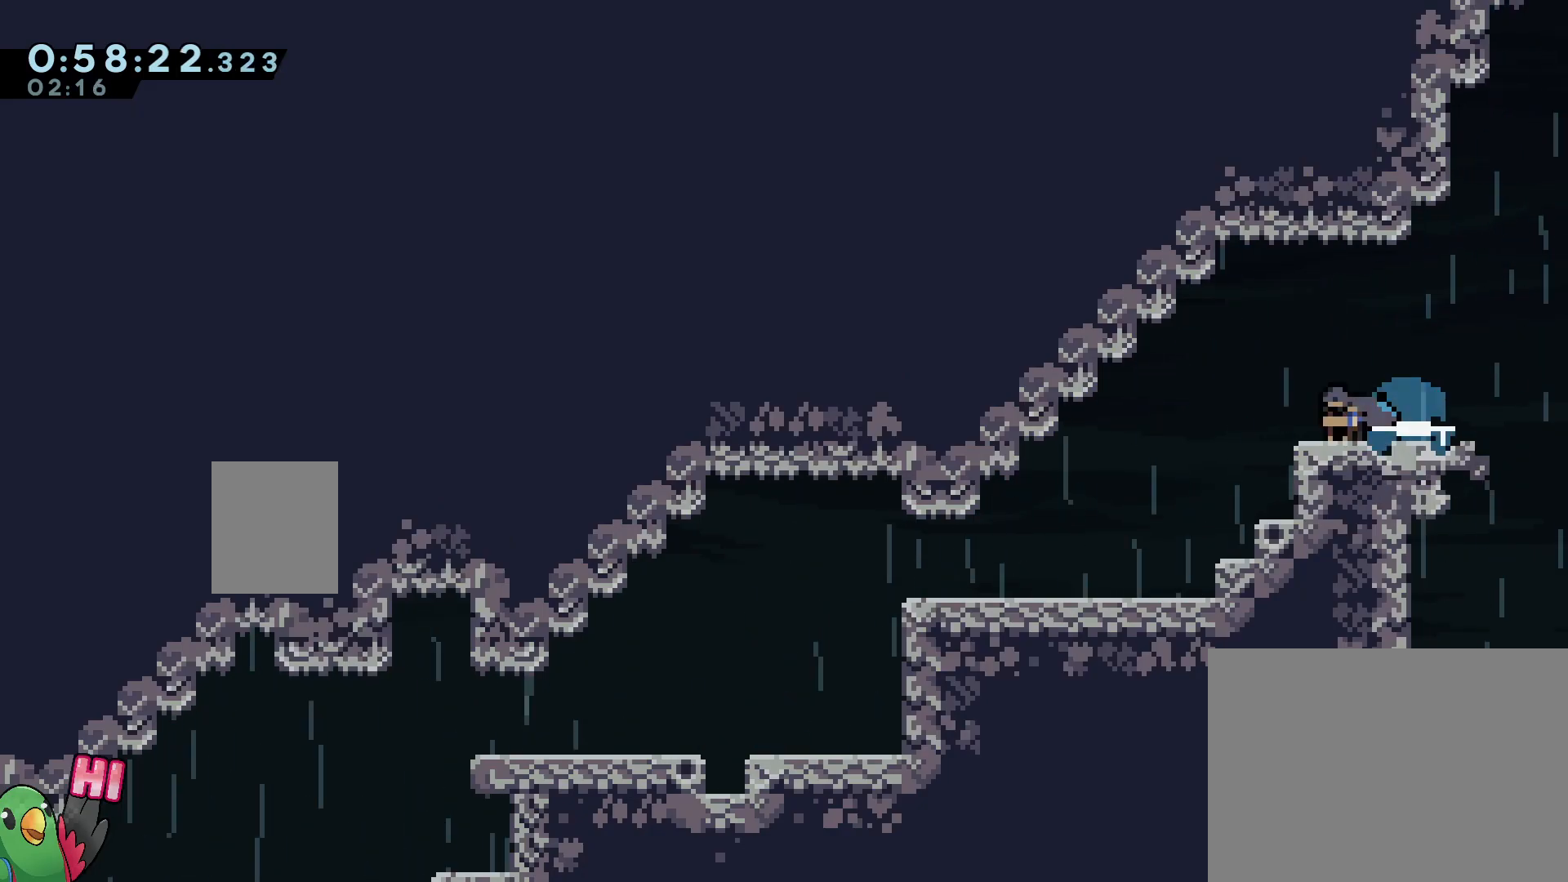
Gameplay with a controller (Nintendo layout); each line is a JSON object with the inputs held at the frame after it. "events" lists button and stick changes between this image and that frame as [ms after this image, input, new state], when the widget could be followed in between. Not read: DPAD_LEFT HOME L3 R2 R3.
{"buttons": ["B", "L2"], "left_stick": "down-left", "right_stick": "center", "events": [[33, "Y", "up"], [100, "B", "down"], [167, "Y", "down"], [300, "Y", "up"], [333, "B", "up"], [467, "B", "down"]]}
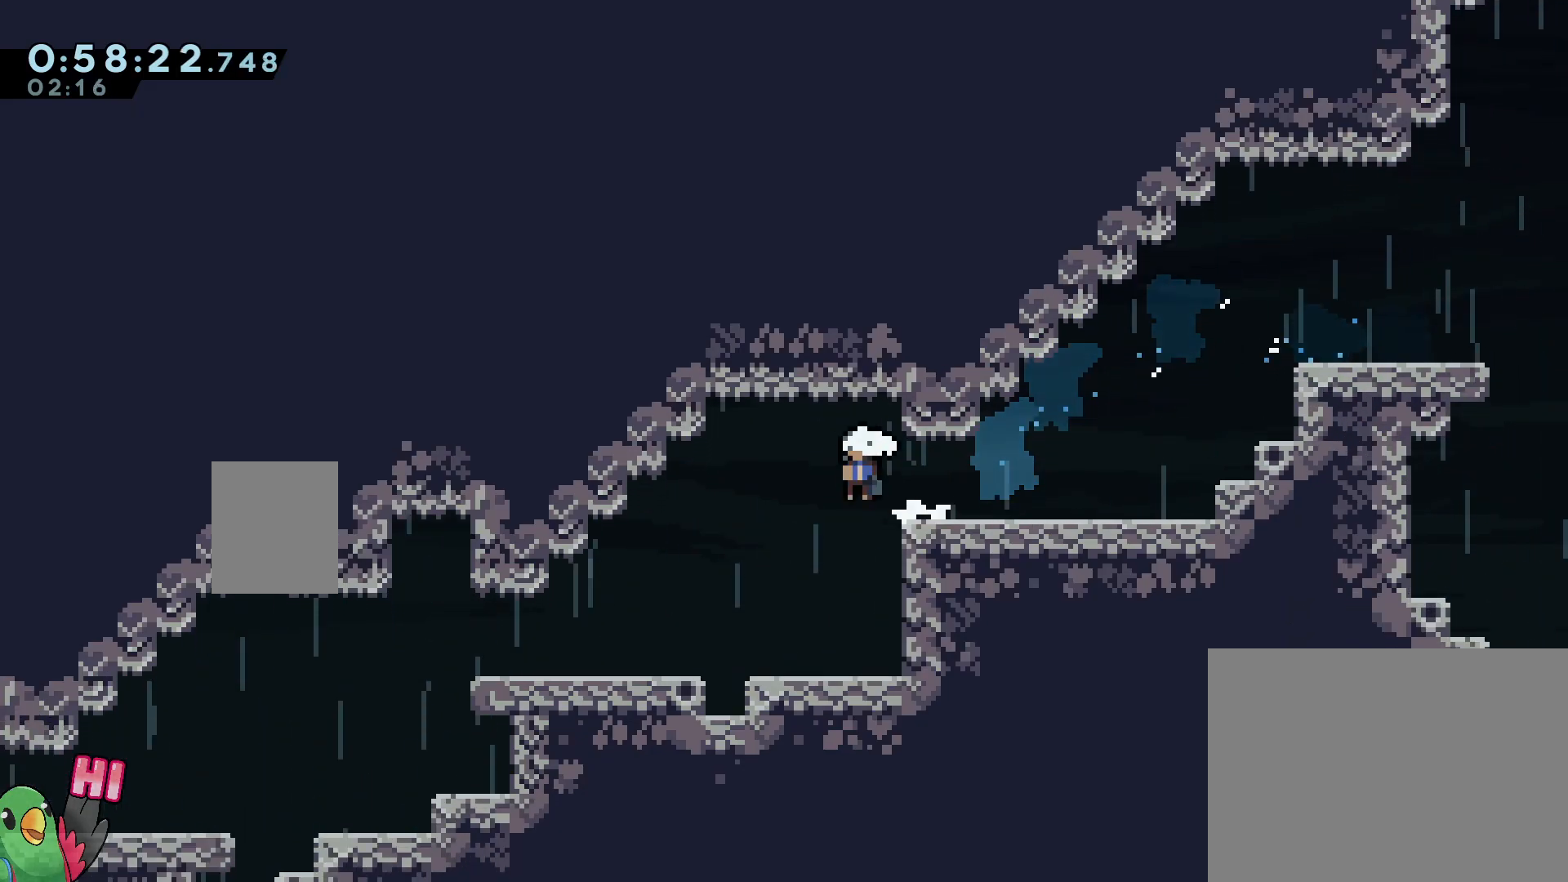
{"buttons": ["B", "Y", "L2"], "left_stick": "down-left", "right_stick": "center", "events": [[17, "Y", "down"], [200, "Y", "up"], [233, "B", "up"], [317, "B", "down"], [350, "Y", "down"]]}
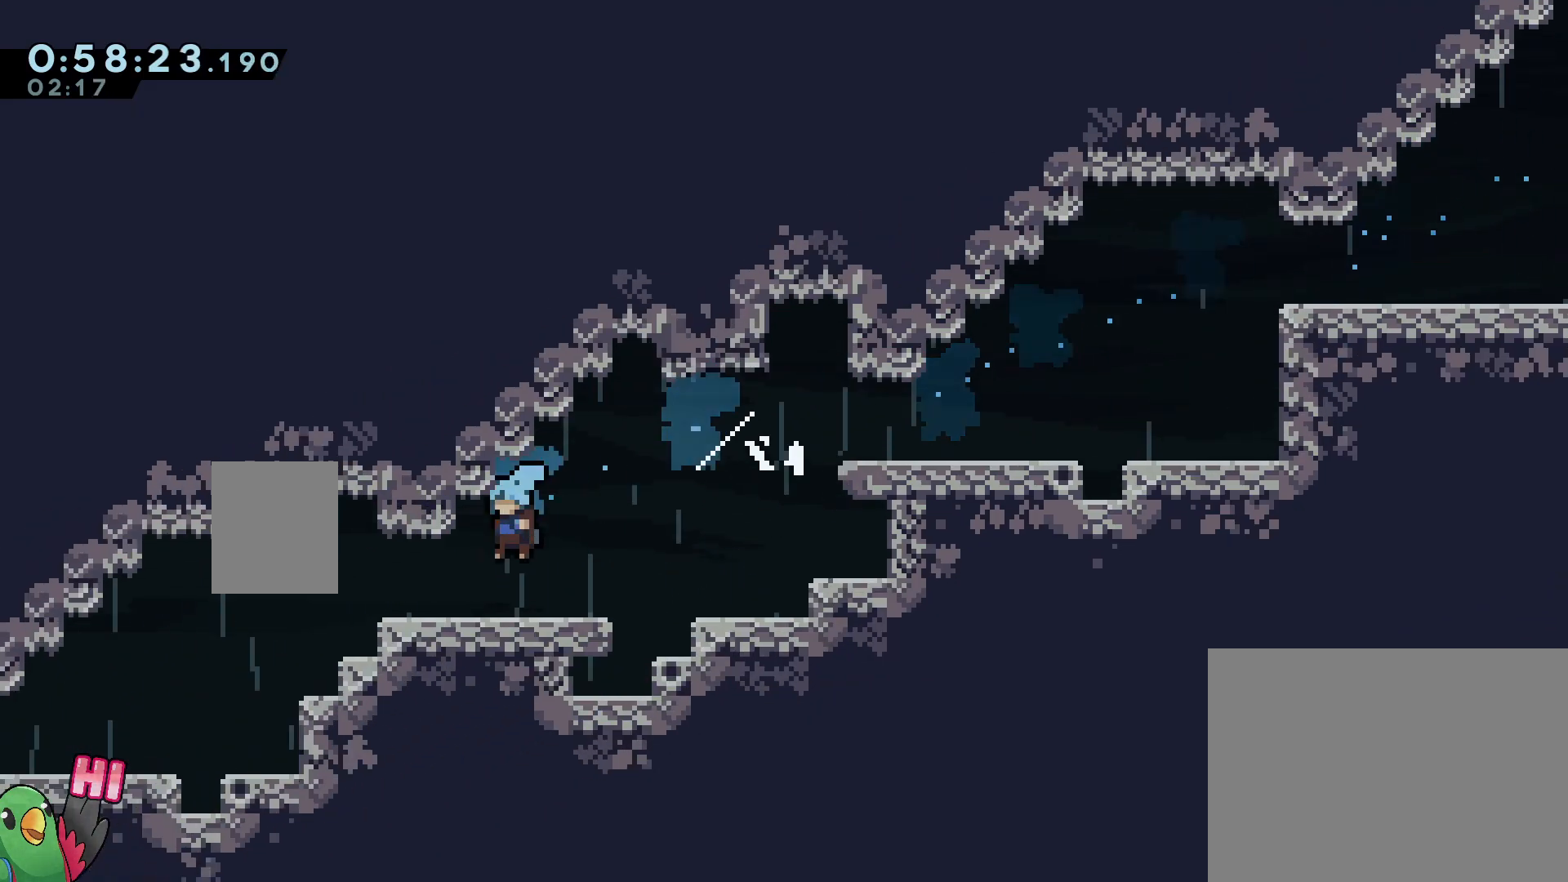
{"buttons": ["L2"], "left_stick": "down-left", "right_stick": "center", "events": [[17, "Y", "up"], [50, "B", "up"], [167, "B", "down"], [217, "Y", "down"], [367, "Y", "up"], [433, "B", "up"]]}
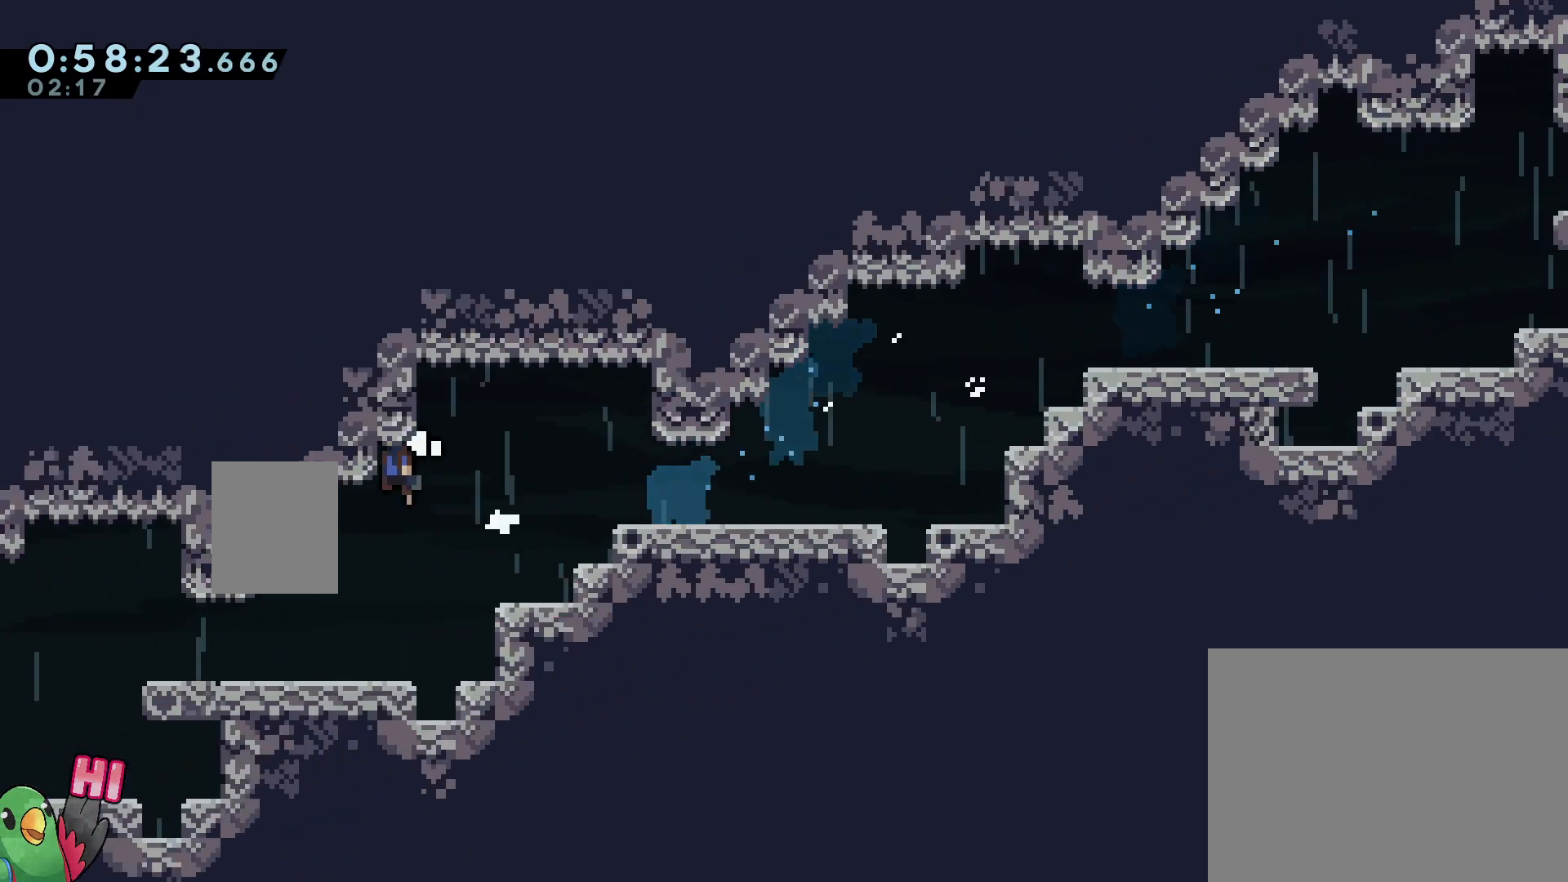
{"buttons": ["B", "Y", "L2"], "left_stick": "down-left", "right_stick": "center", "events": [[17, "B", "down"], [50, "Y", "down"], [250, "Y", "up"], [267, "B", "up"], [433, "B", "down"], [433, "Y", "down"]]}
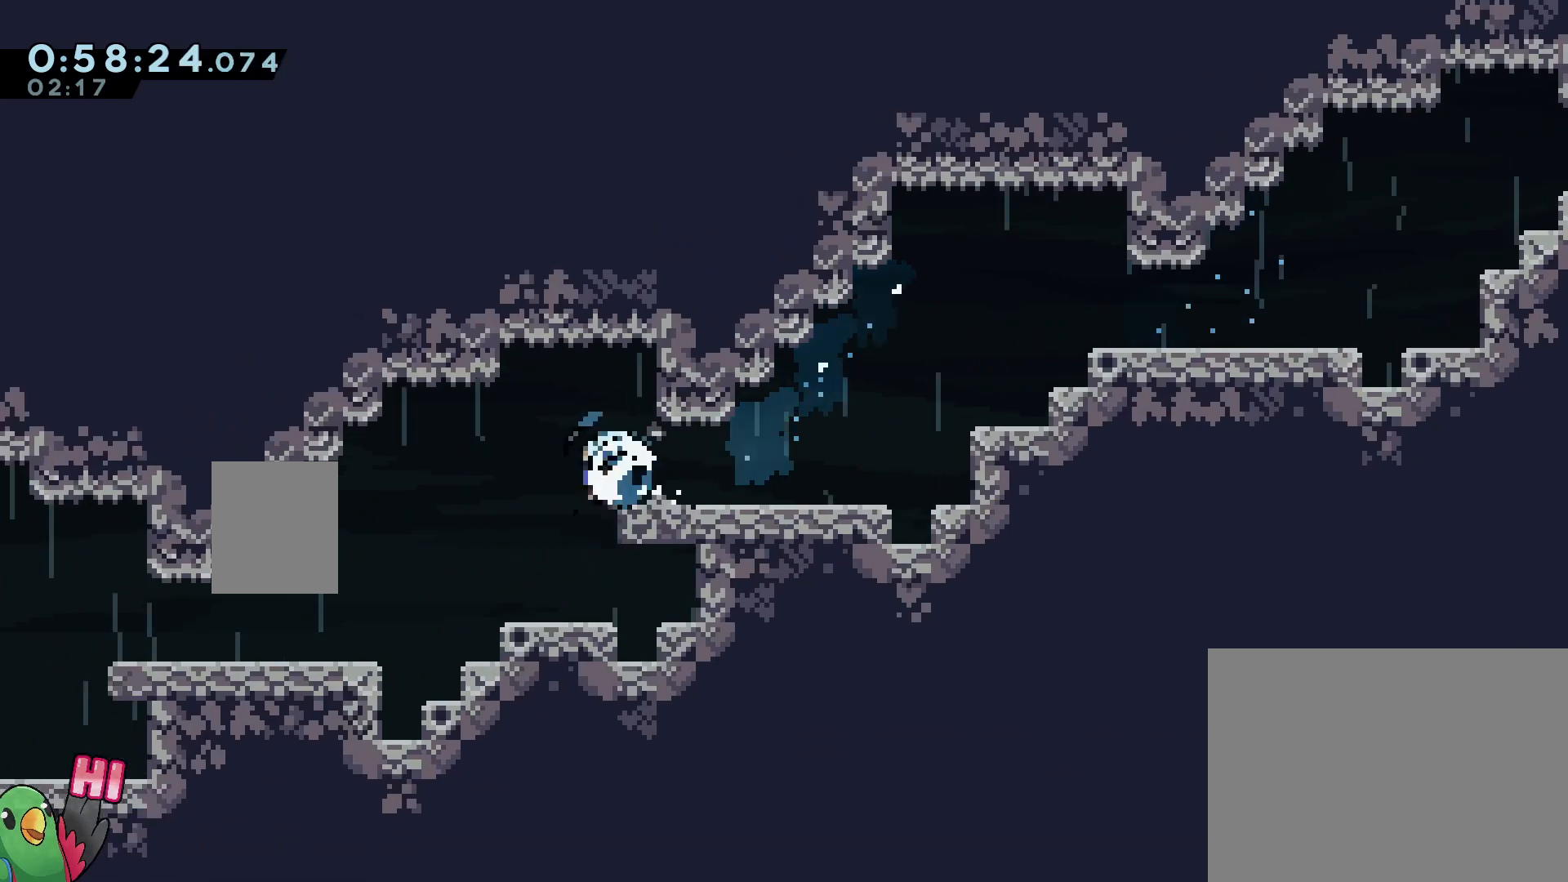
{"buttons": [], "left_stick": "center", "right_stick": "center", "events": [[117, "Y", "up"], [150, "B", "up"], [283, "L2", "up"], [300, "left_stick", "center"]]}
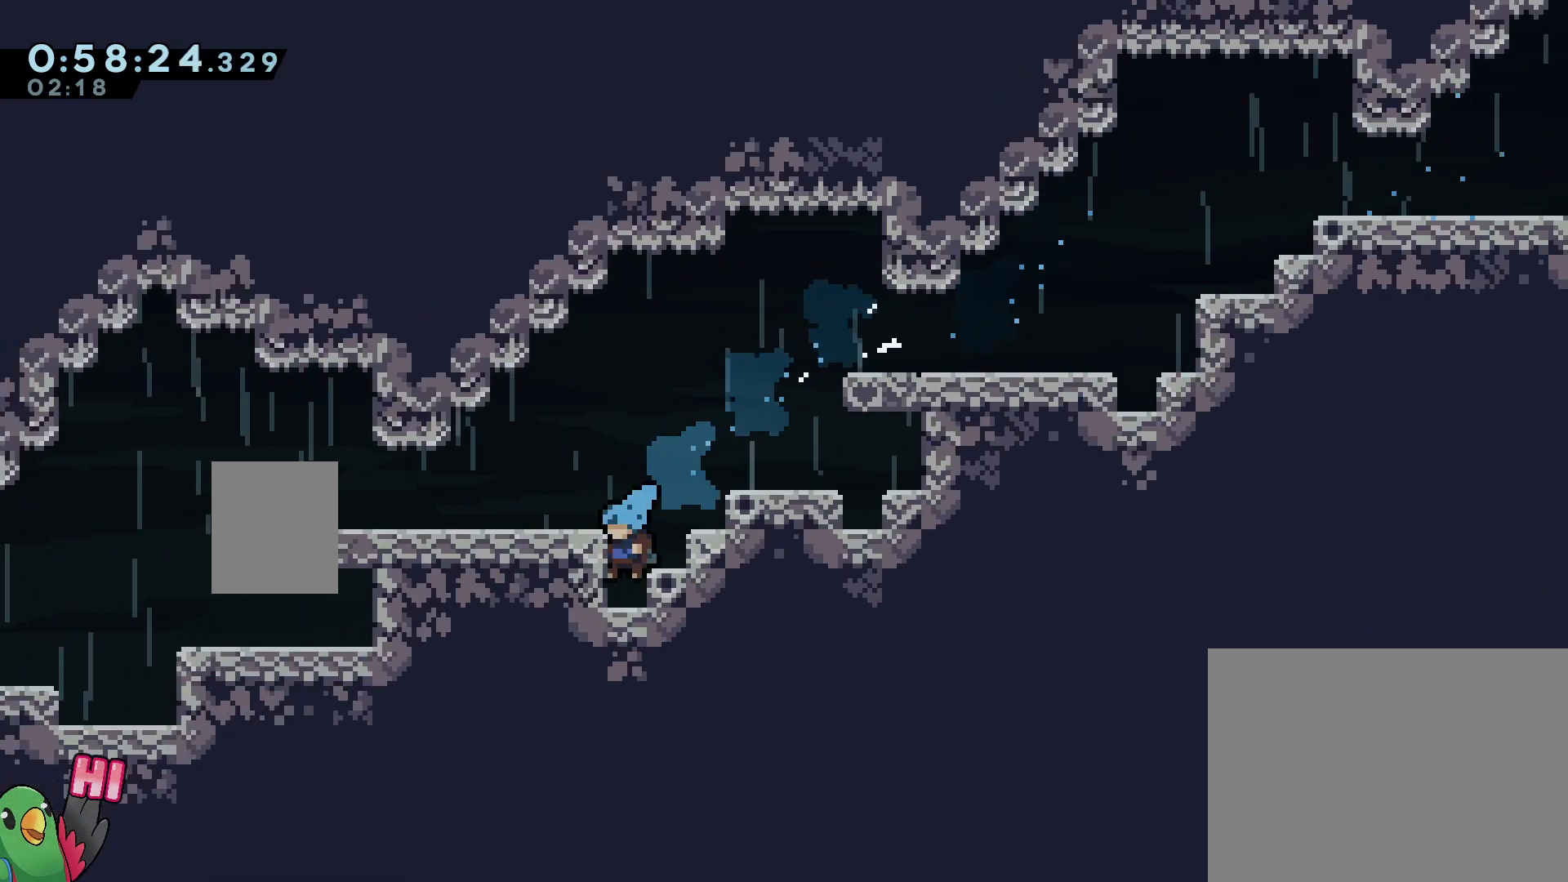
{"buttons": ["L2"], "left_stick": "center", "right_stick": "center", "events": [[433, "L2", "down"]]}
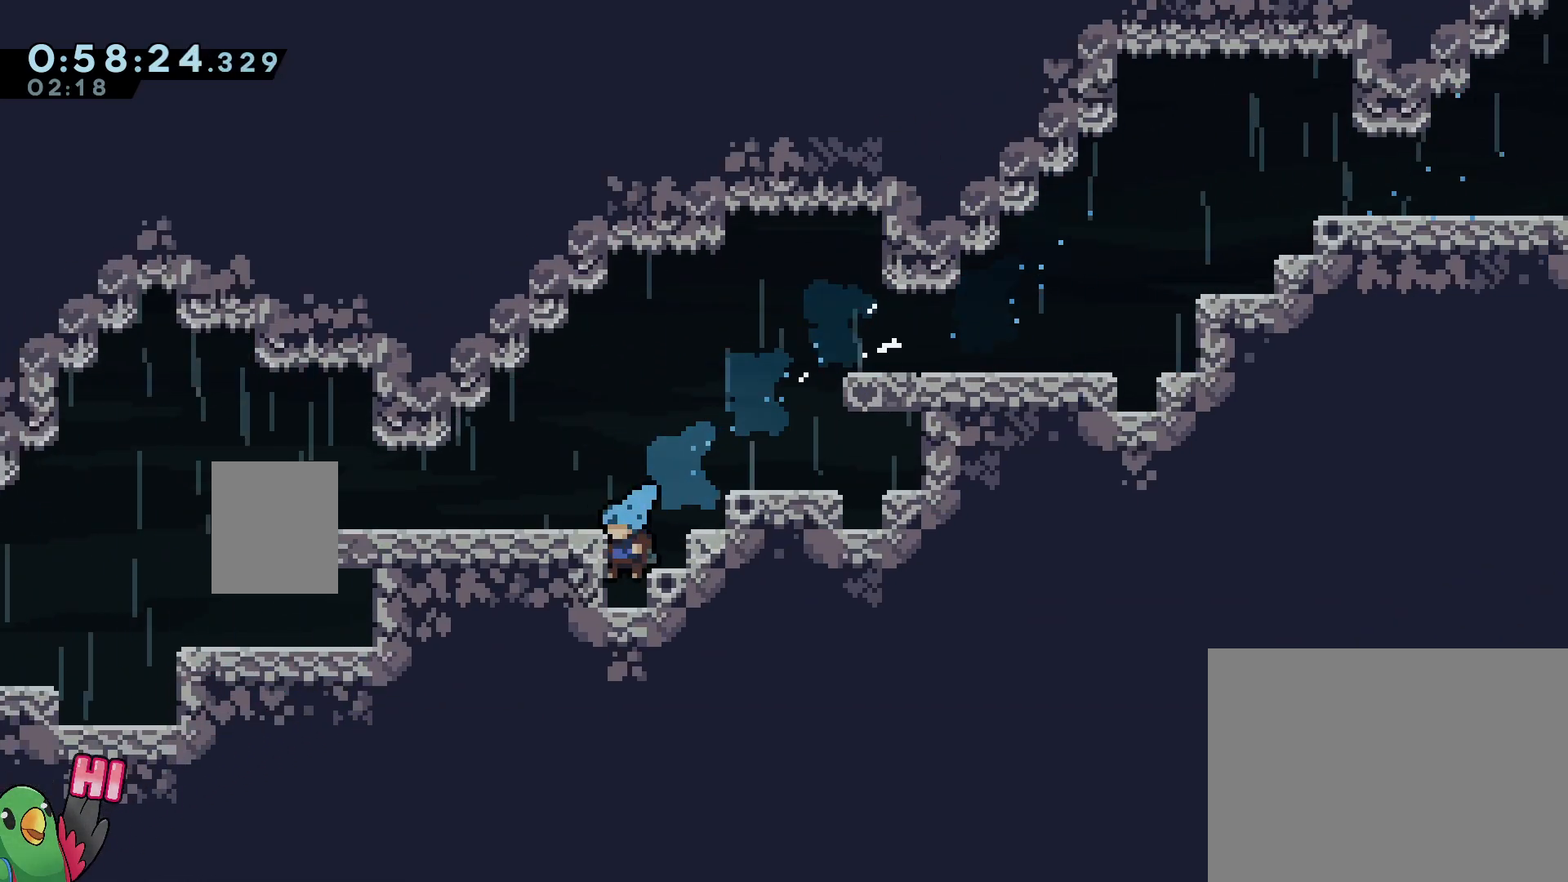
{"buttons": ["Y", "L2"], "left_stick": "down-left", "right_stick": "center", "events": [[417, "left_stick", "down-left"], [450, "Y", "down"]]}
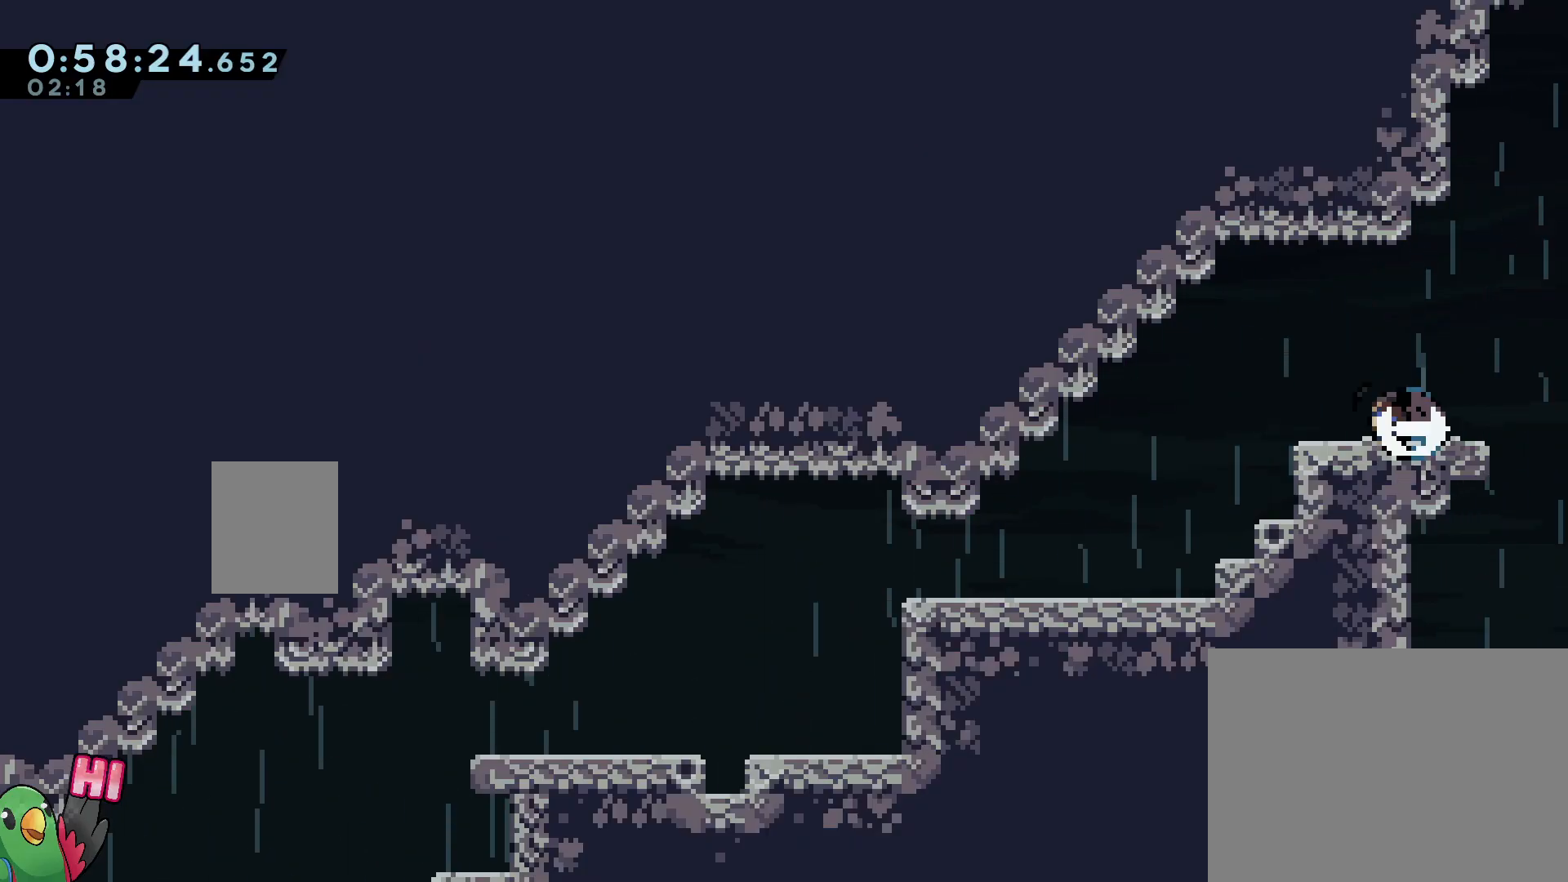
{"buttons": ["B", "L2"], "left_stick": "down-left", "right_stick": "center", "events": [[33, "Y", "up"], [133, "B", "down"], [167, "Y", "down"], [333, "Y", "up"], [367, "B", "up"], [483, "B", "down"]]}
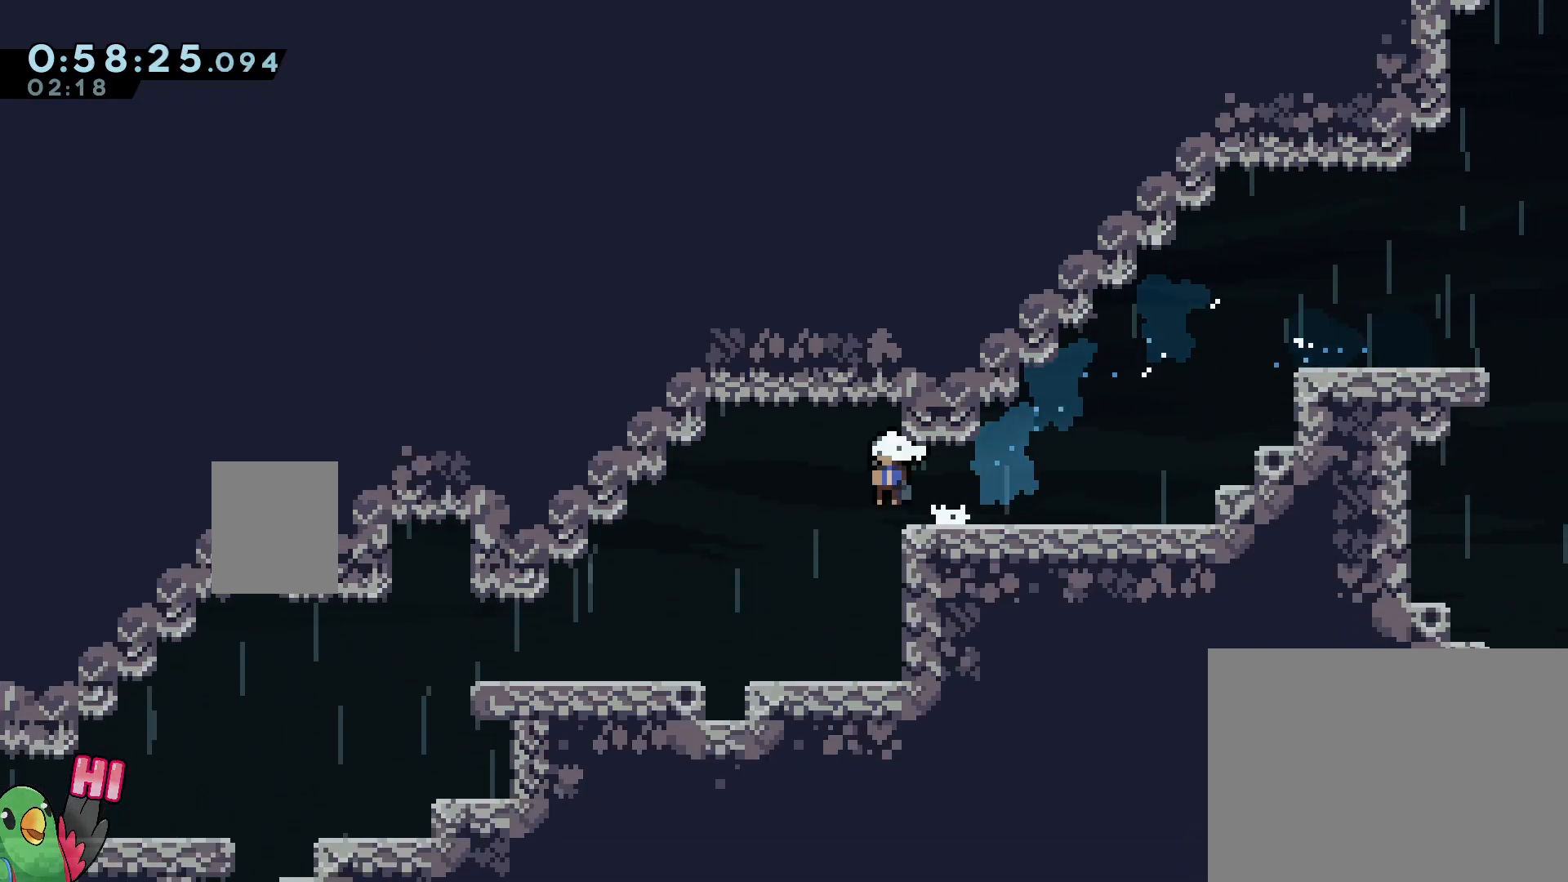
{"buttons": ["B", "L2"], "left_stick": "down-left", "right_stick": "center", "events": [[17, "Y", "down"], [167, "Y", "up"], [183, "B", "up"], [333, "B", "down"], [333, "Y", "down"], [483, "Y", "up"]]}
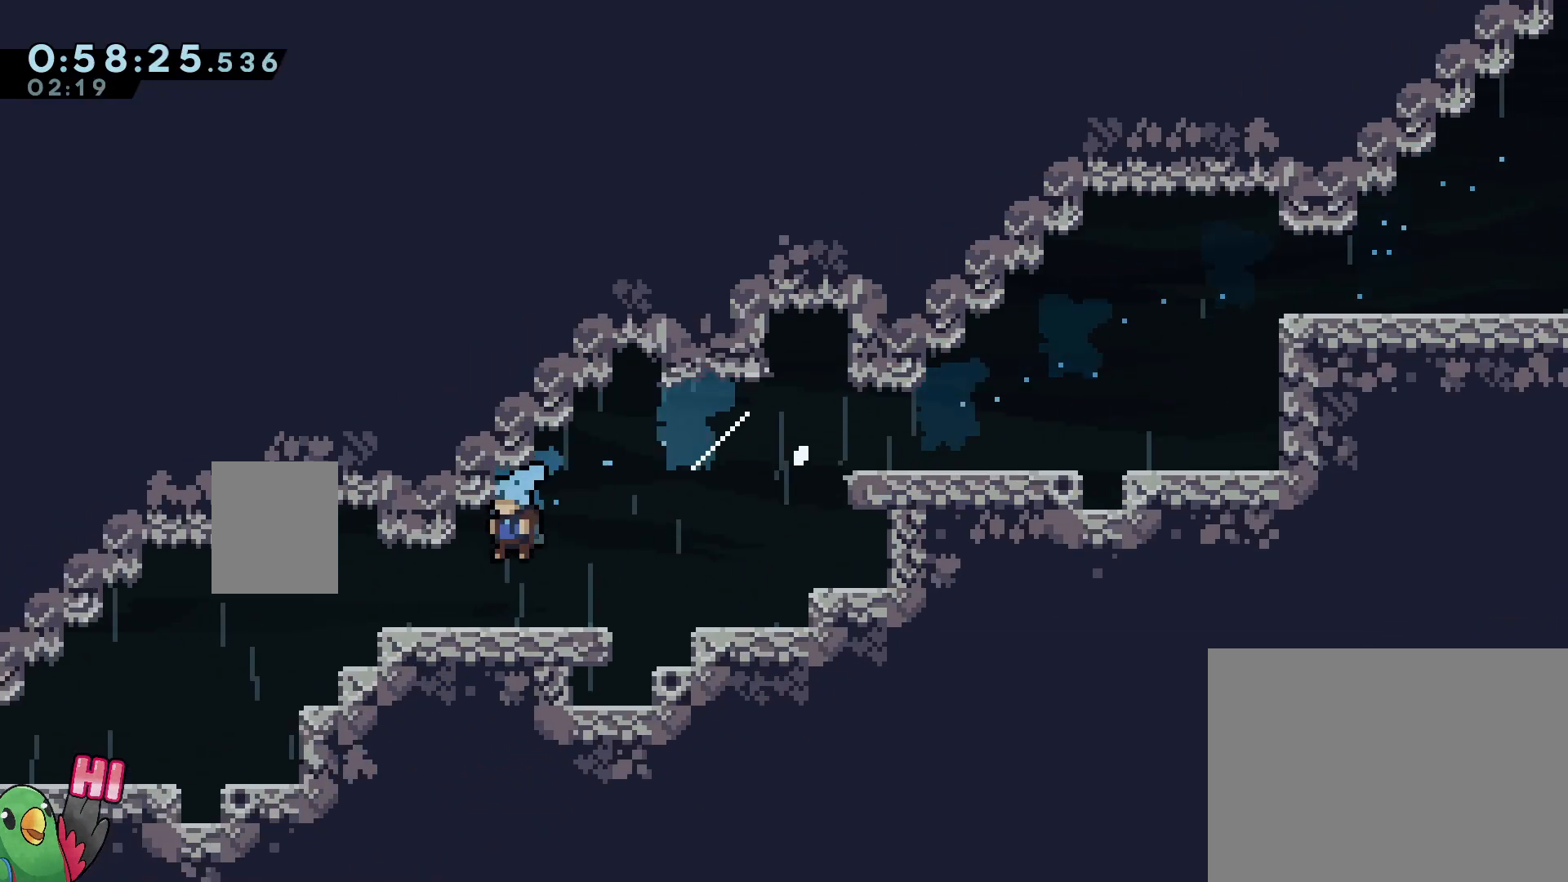
{"buttons": ["B", "Y", "L2"], "left_stick": "down-left", "right_stick": "center", "events": [[33, "B", "up"], [117, "B", "down"], [167, "Y", "down"], [333, "Y", "up"], [383, "B", "up"], [483, "B", "down"], [500, "Y", "down"]]}
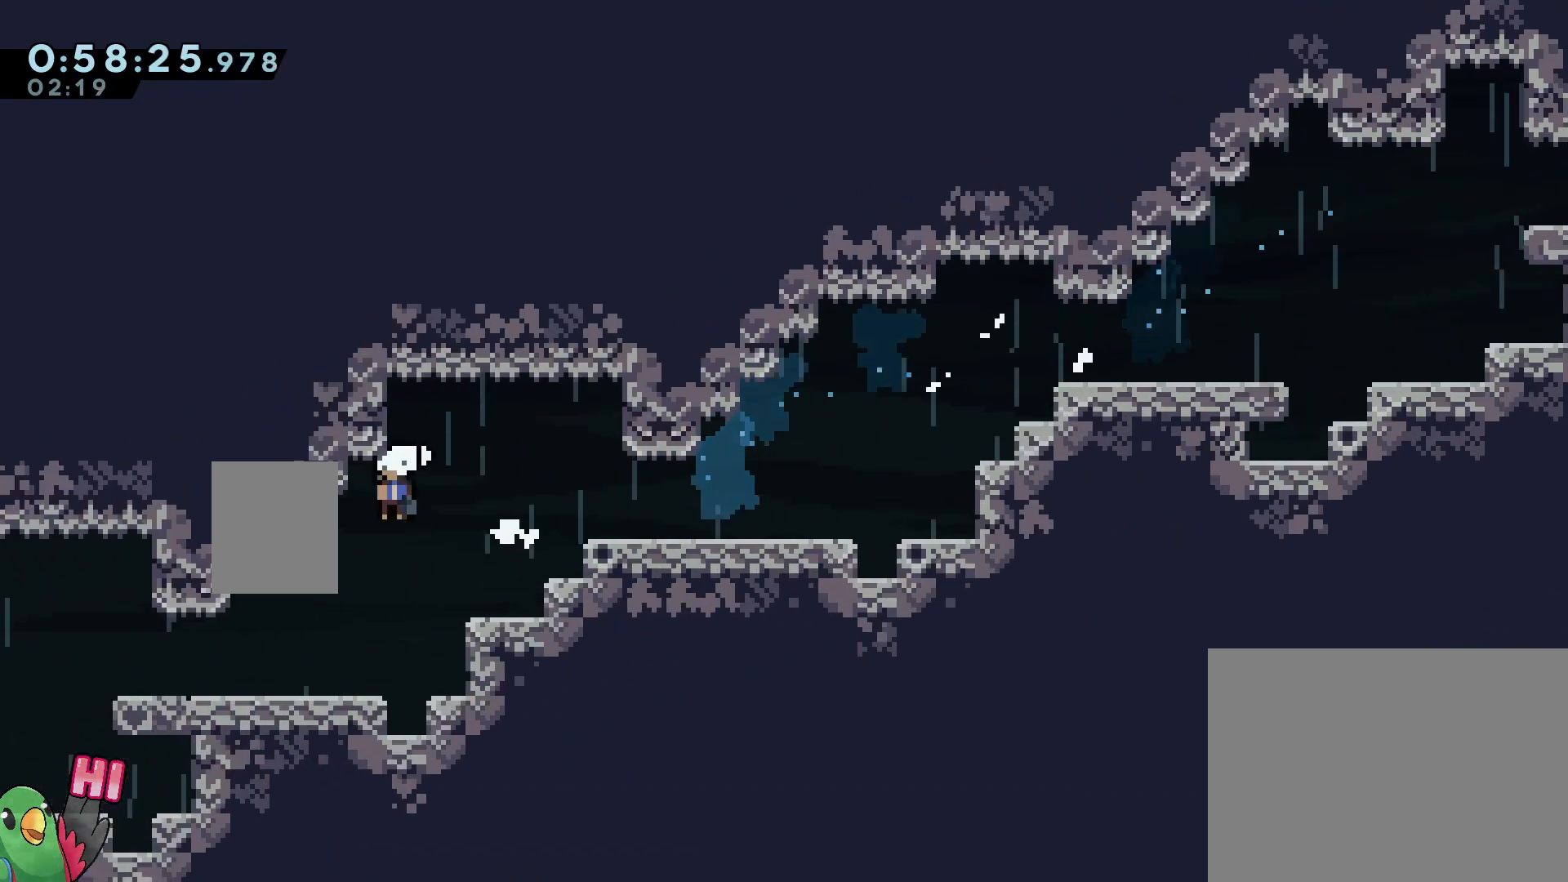
{"buttons": ["B", "Y", "L2"], "left_stick": "down-left", "right_stick": "center", "events": [[183, "Y", "up"], [217, "B", "up"], [317, "B", "down"], [350, "Y", "down"]]}
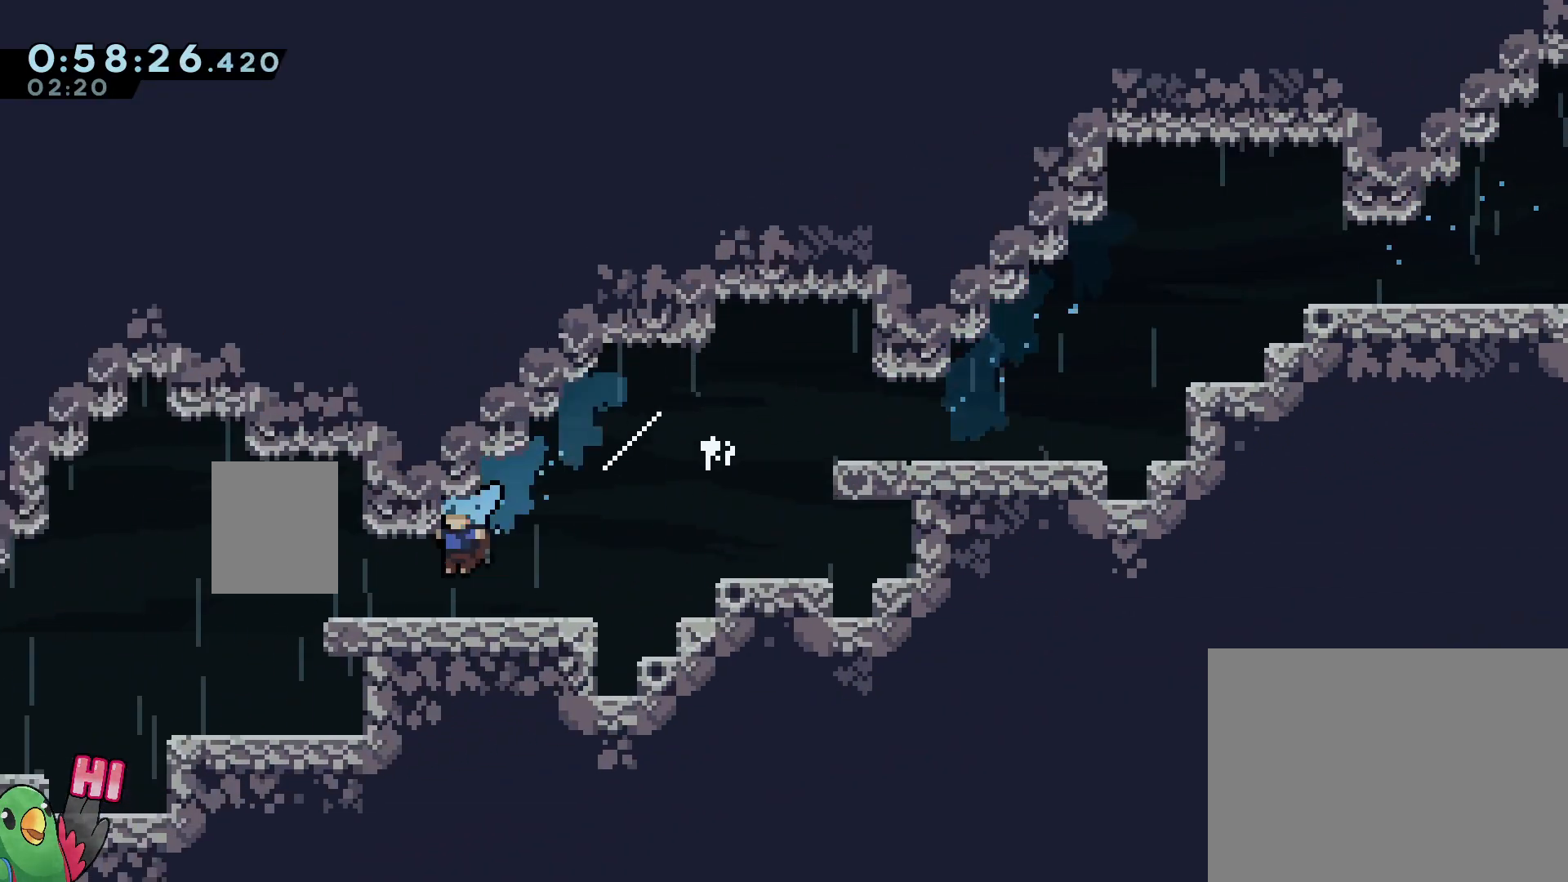
{"buttons": ["L2"], "left_stick": "down-left", "right_stick": "center", "events": [[17, "Y", "up"], [67, "B", "up"], [150, "B", "down"], [150, "Y", "down"], [300, "Y", "up"], [367, "B", "up"]]}
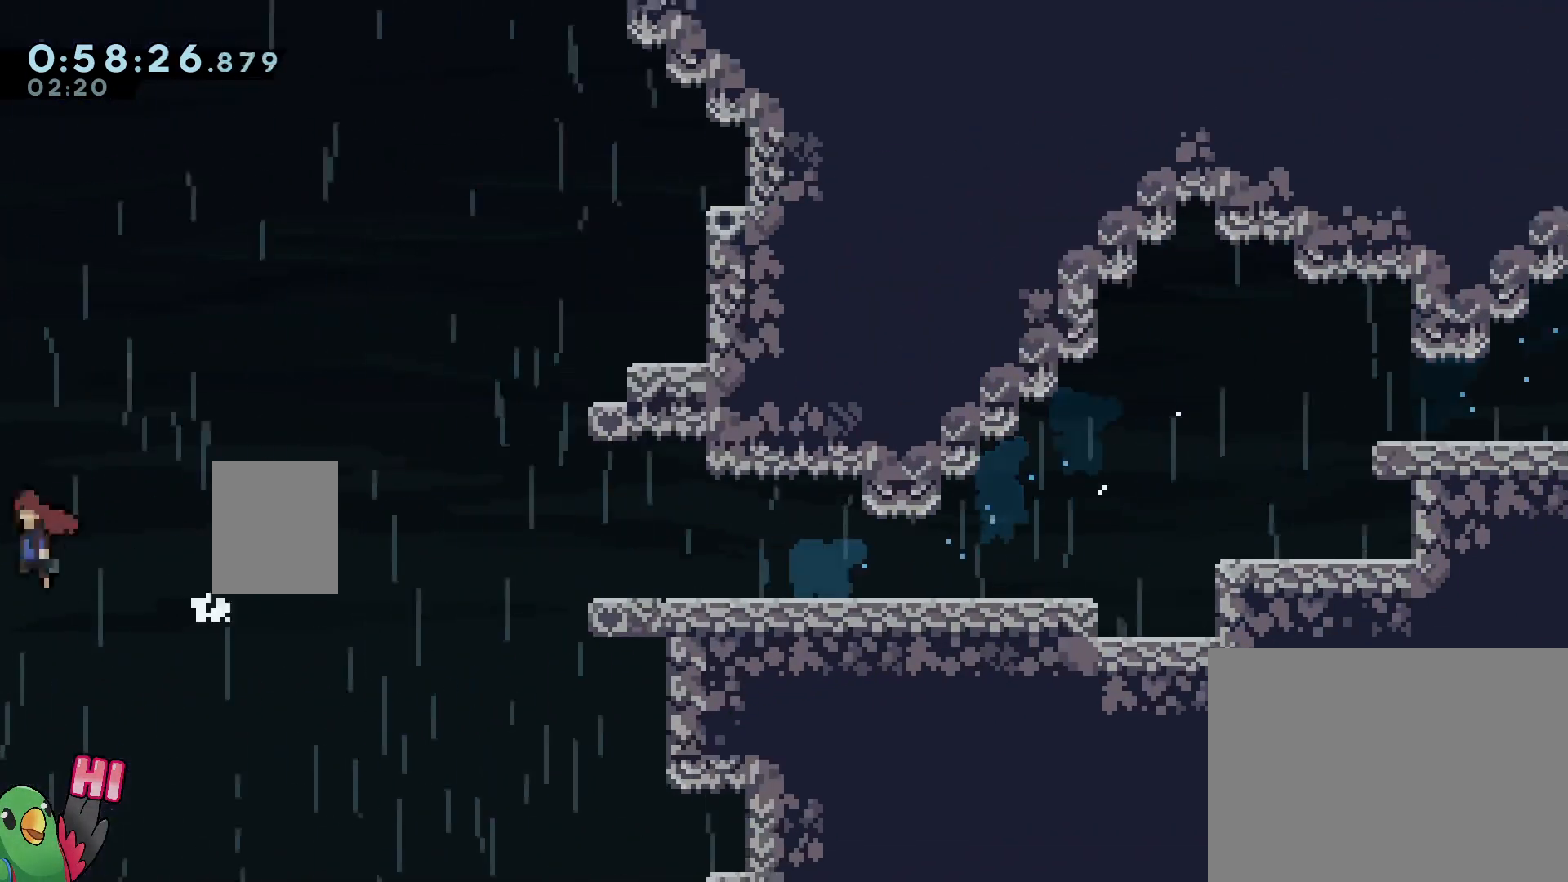
{"buttons": ["B"], "left_stick": "up-left", "right_stick": "center", "events": [[17, "B", "down"], [17, "left_stick", "left"], [233, "left_stick", "up-left"], [300, "L2", "up"]]}
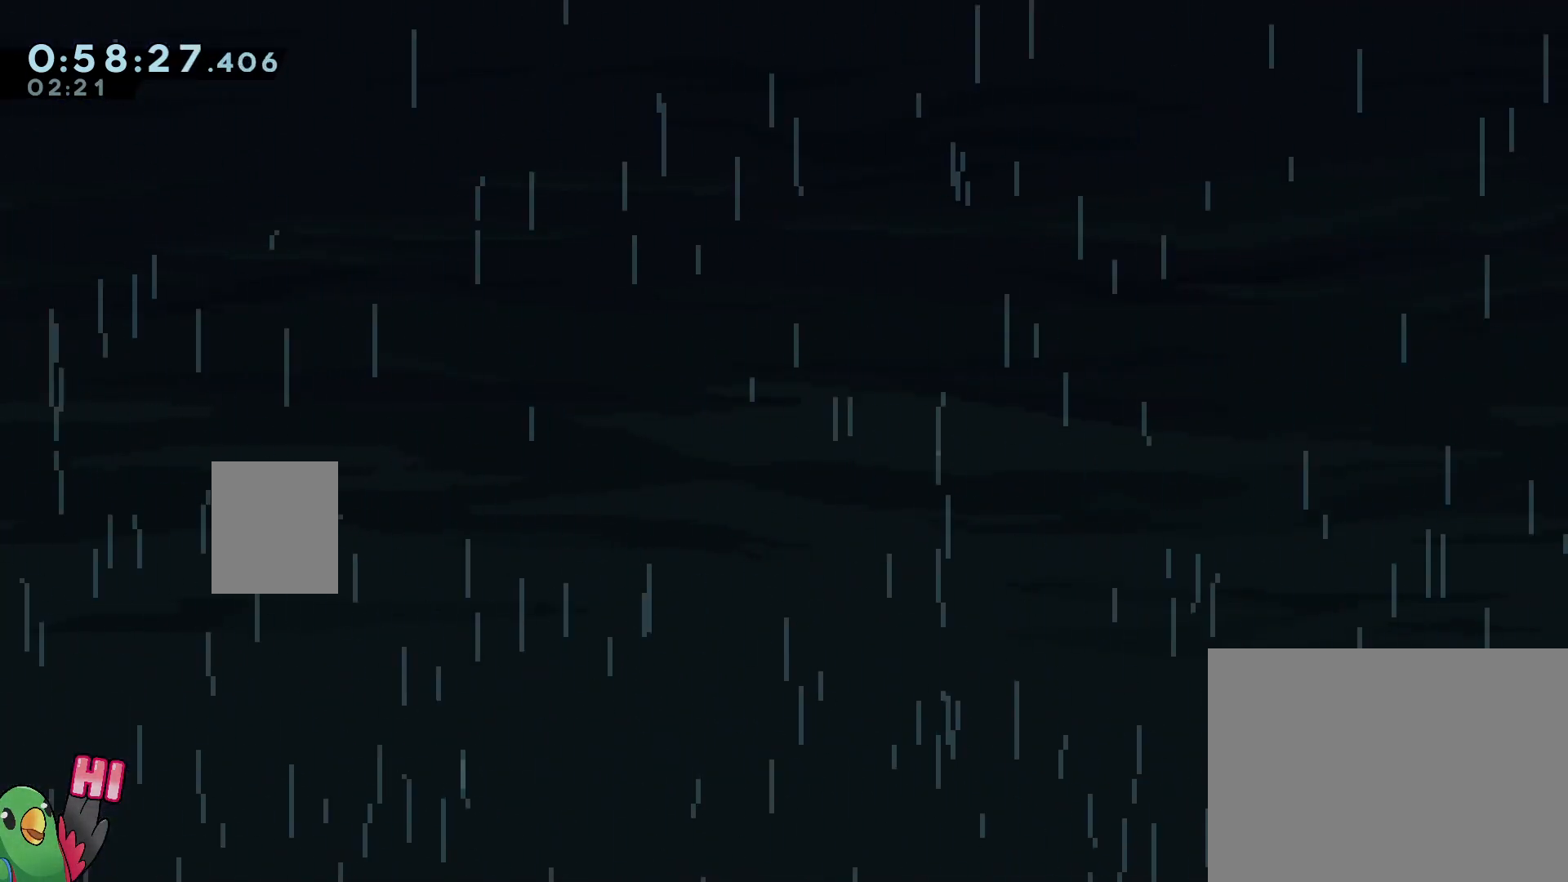
{"buttons": ["B", "Y"], "left_stick": "up-left", "right_stick": "center", "events": [[467, "Y", "down"]]}
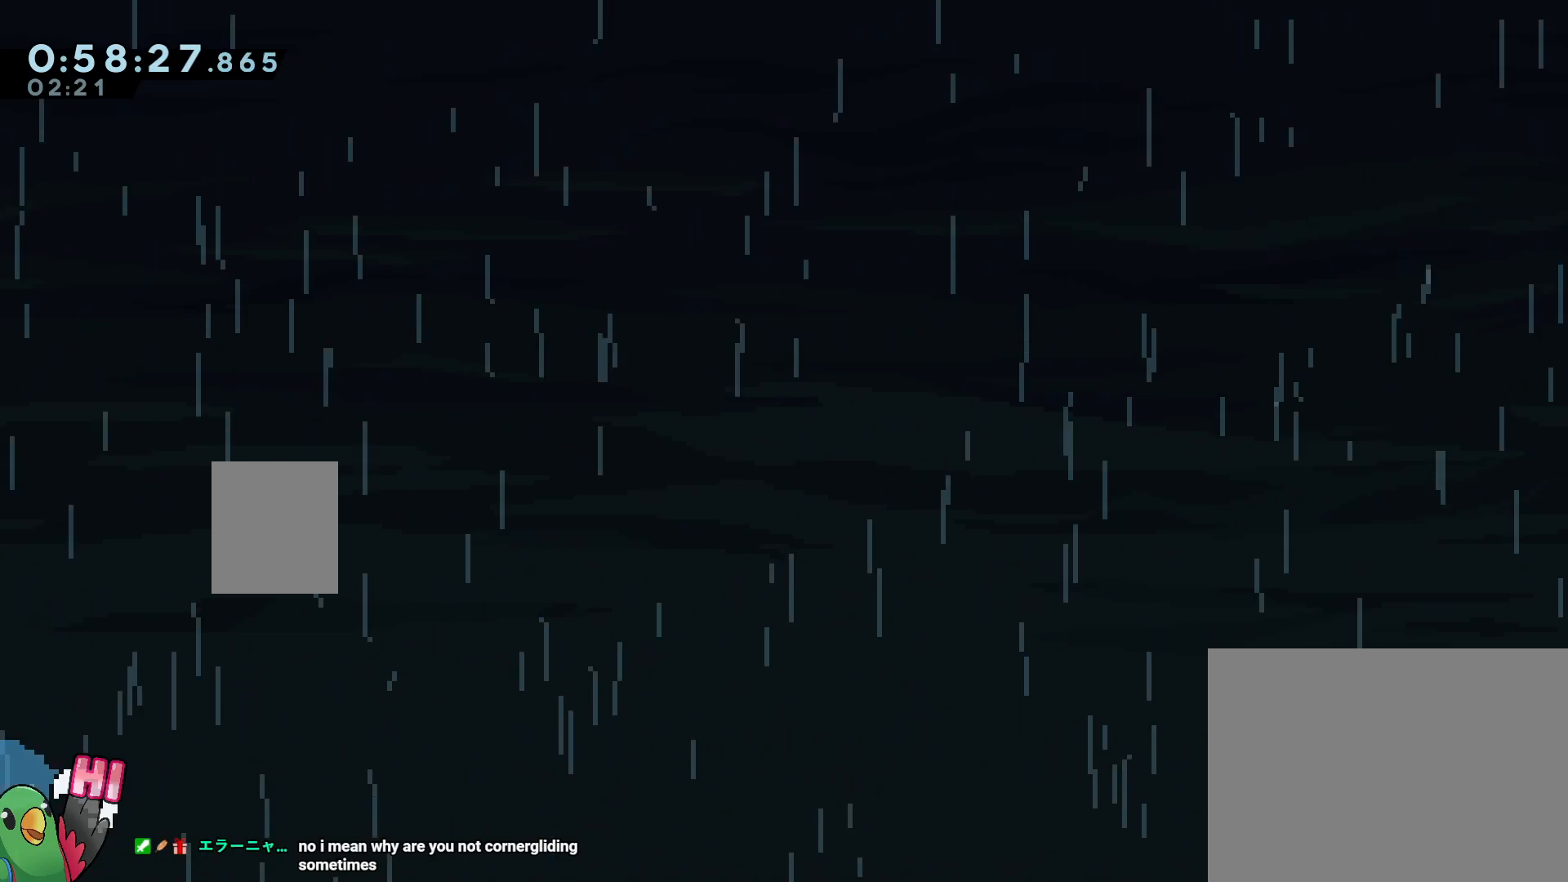
{"buttons": ["B"], "left_stick": "up-left", "right_stick": "center", "events": [[383, "Y", "up"]]}
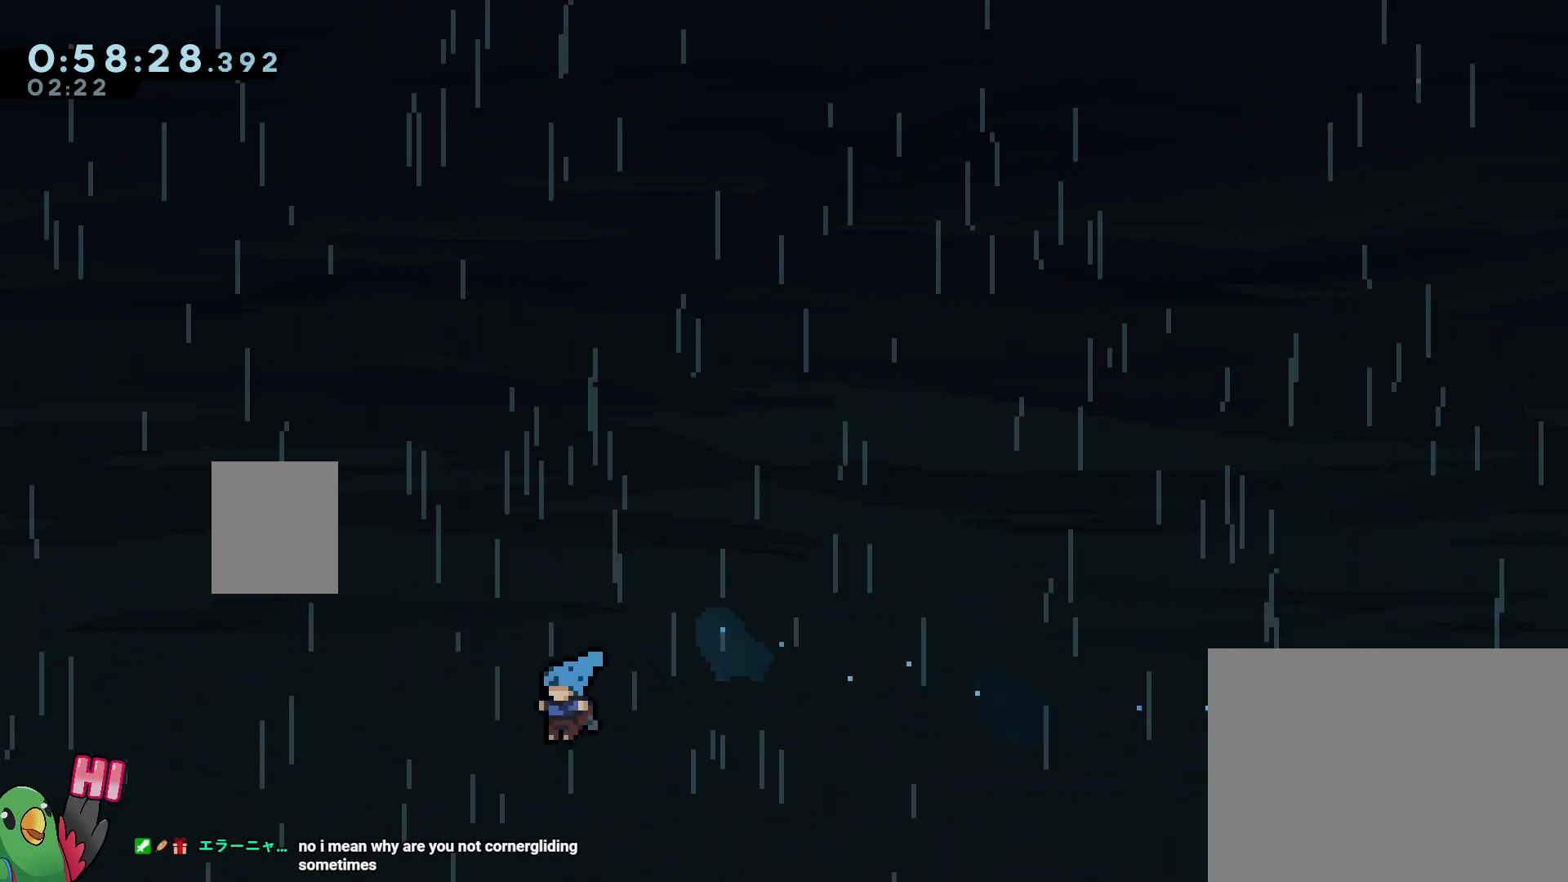
{"buttons": ["R1"], "left_stick": "center", "right_stick": "center", "events": [[17, "R1", "down"], [133, "B", "up"], [350, "START", "down"], [500, "START", "up"], [500, "left_stick", "center"]]}
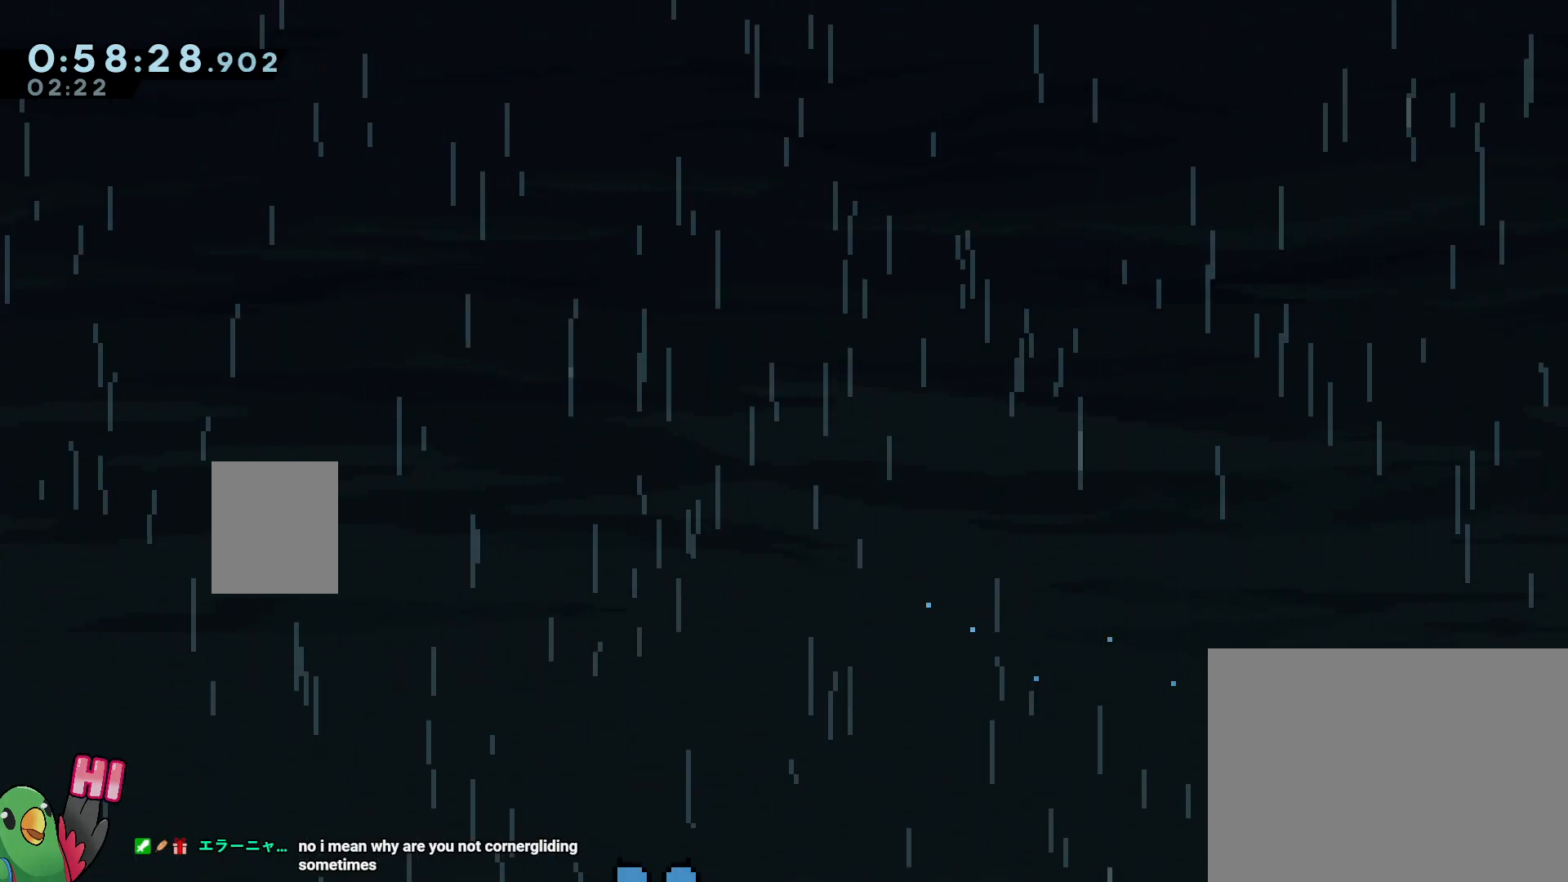
{"buttons": ["B", "R1"], "left_stick": "center", "right_stick": "center", "events": [[283, "B", "down"], [300, "R1", "up"], [417, "B", "up"], [450, "R1", "down"], [467, "B", "down"]]}
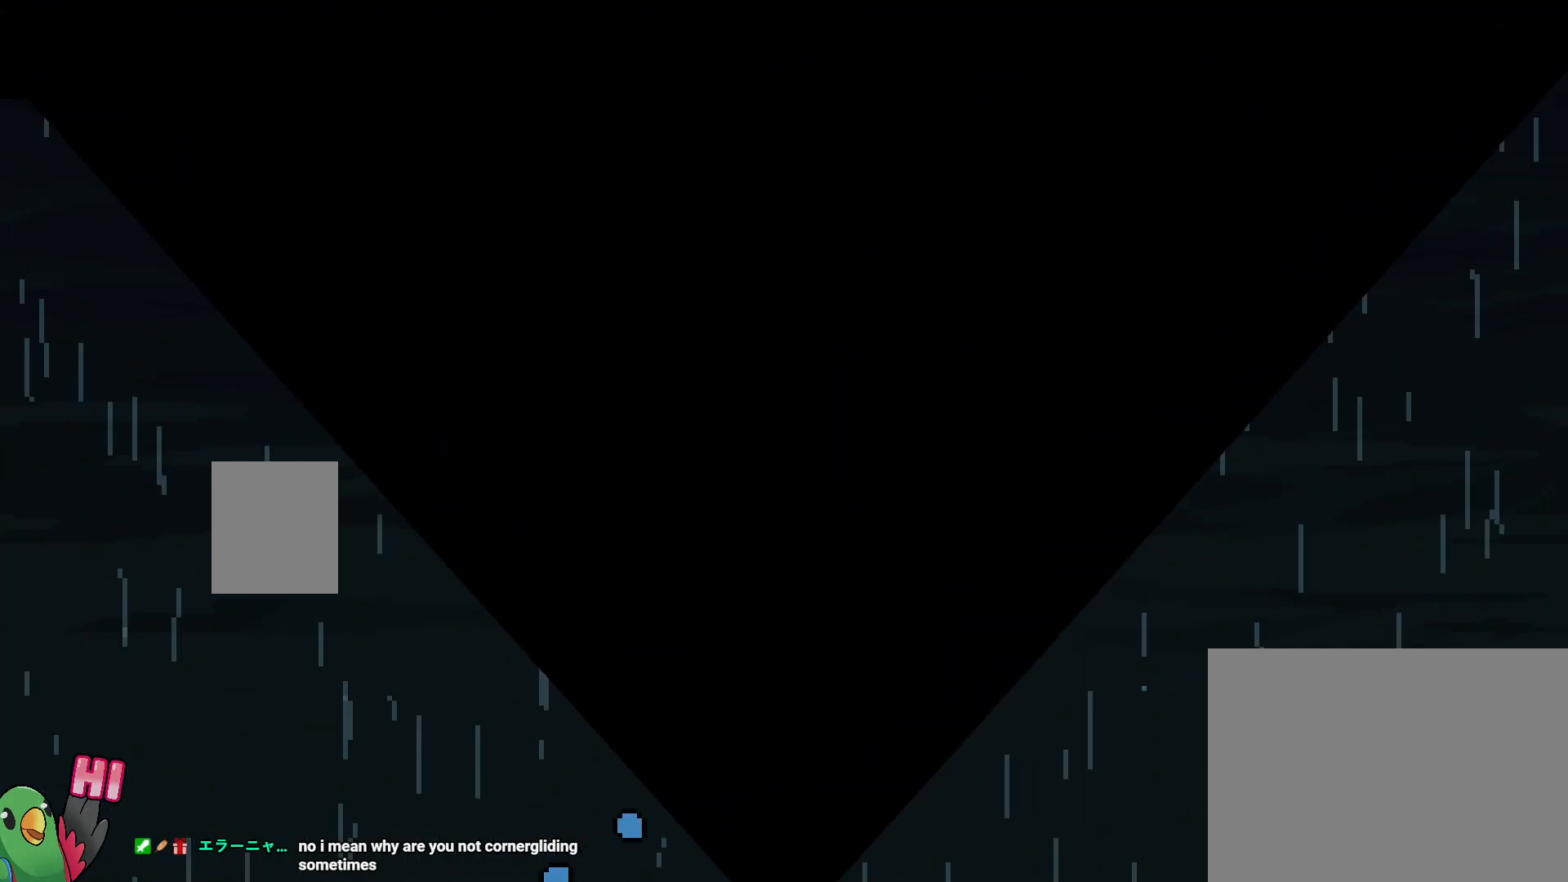
{"buttons": [], "left_stick": "center", "right_stick": "center", "events": [[17, "R1", "up"], [117, "B", "up"]]}
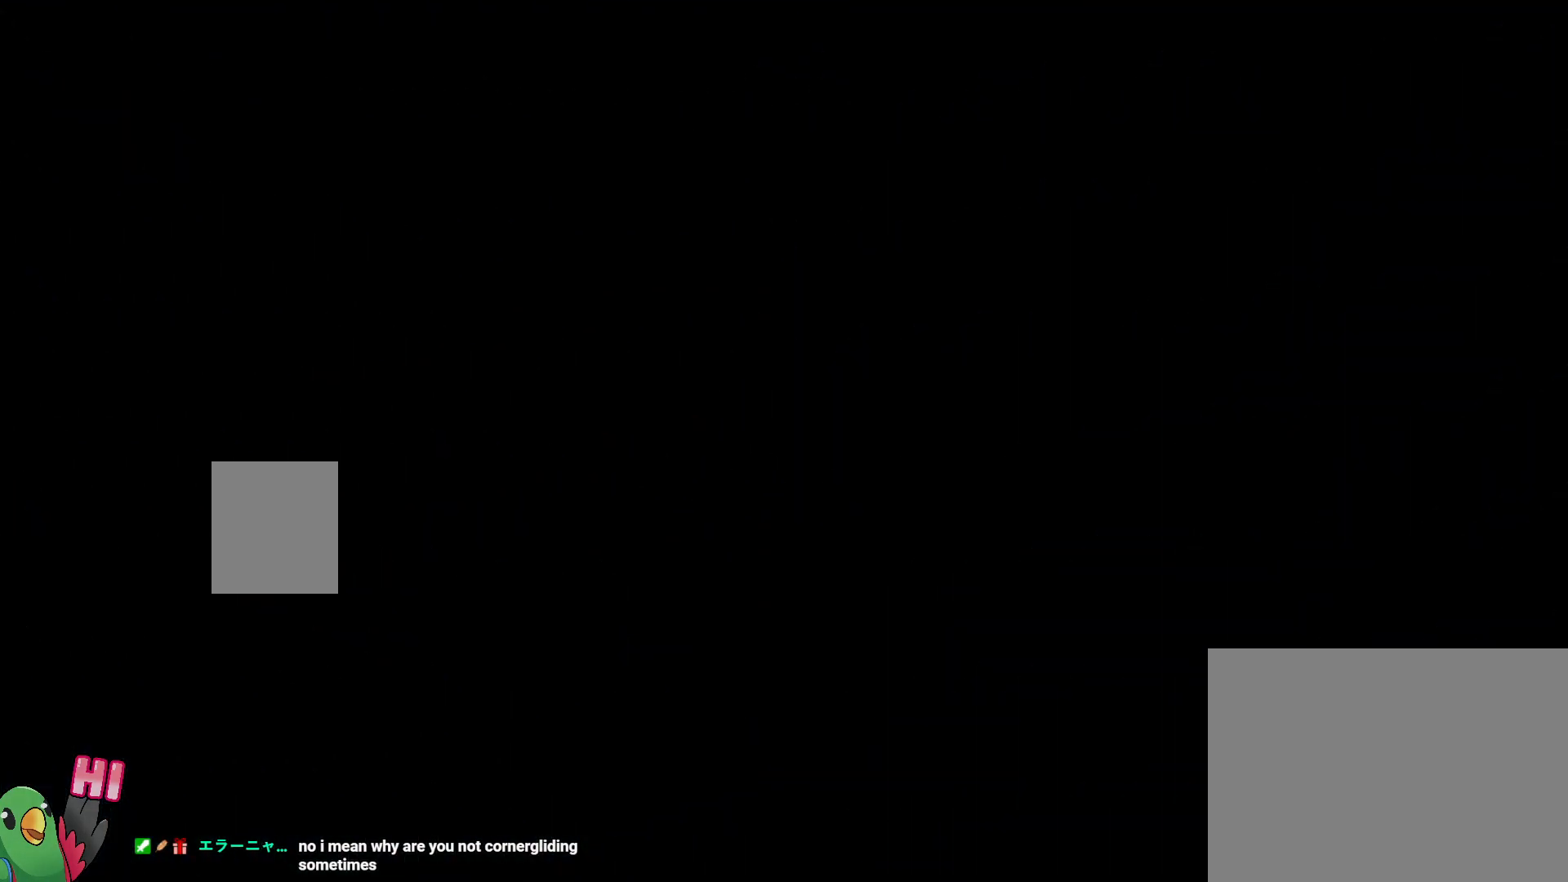
{"buttons": [], "left_stick": "center", "right_stick": "center", "events": []}